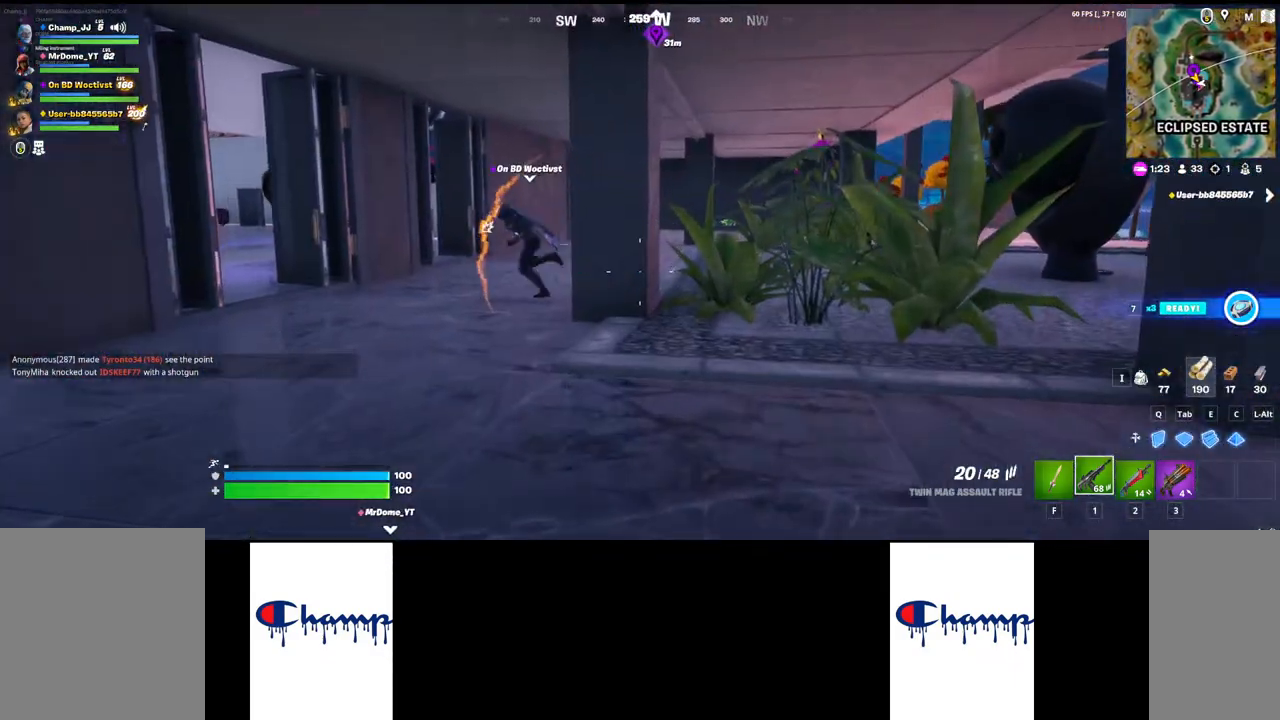
Gameplay with keyboard and mouse; each line is a JSON object with the keys and mouse buttons held at the frame after it. "events" lists presses ("down") and releases ("up") of "1", "2", "3", "4", "a", "alt", "c", "ctrl", "d", "e", "q", "r", "s", "shift", "space", "tab", "w", "x", "z", "mouse_left", "mouse_wheel", "mouse_right", "mouse_mb4" and "mouse_mb5" between this image and that frame as [ms after this image, input, new state], when the widget could be followed in between. "mouse_left", "mouse_wheel", "mouse_right", "mouse_mb4", "mouse_mb5" = the "left", "wheel", "right", "mb4", "mb5" buttons of the "mouse" list. No other keys are recorded. "wheel" means that the mouse wheel is clicked or scrolled. Mouse movement is not recorded.
{"keys": ["w"], "mouse": [], "events": [[117, "shift", "down"], [150, "shift", "up"]]}
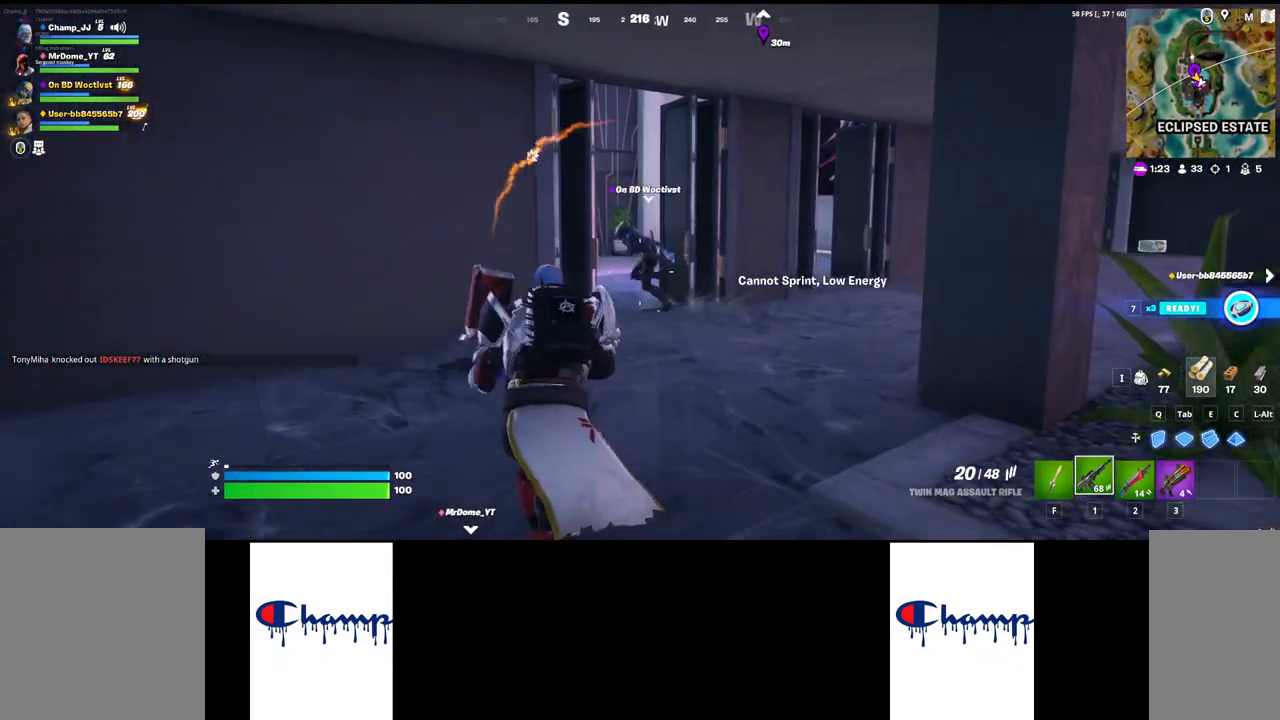
{"keys": ["d"], "mouse": [], "events": [[450, "d", "down"], [500, "w", "up"]]}
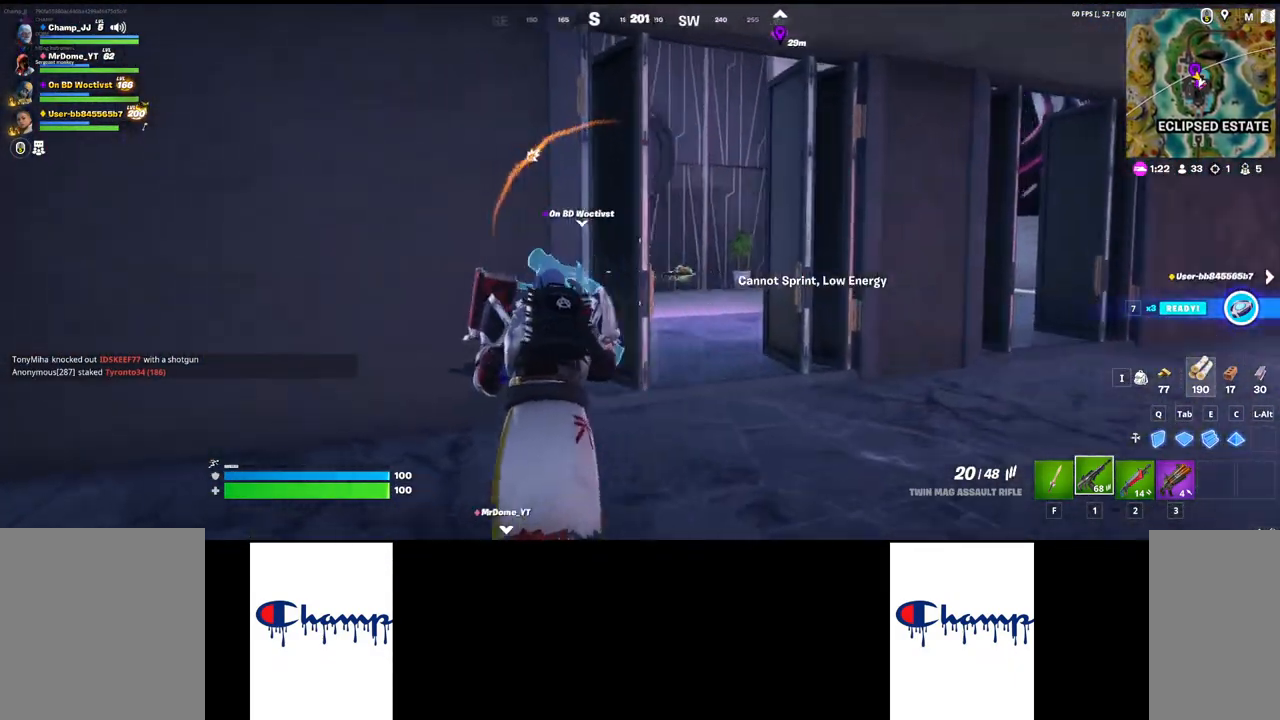
{"keys": ["d", "w"], "mouse": [], "events": [[350, "w", "down"]]}
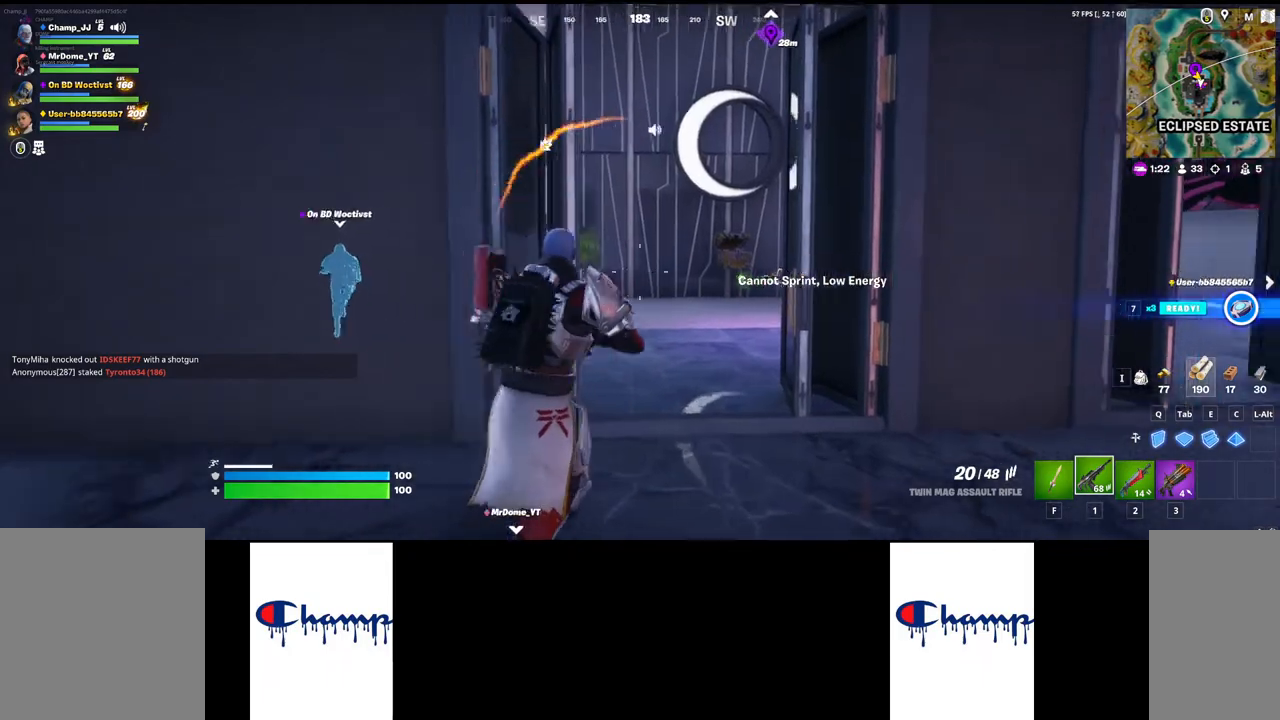
{"keys": ["w"], "mouse": [], "events": [[67, "d", "up"], [150, "shift", "down"], [417, "shift", "up"]]}
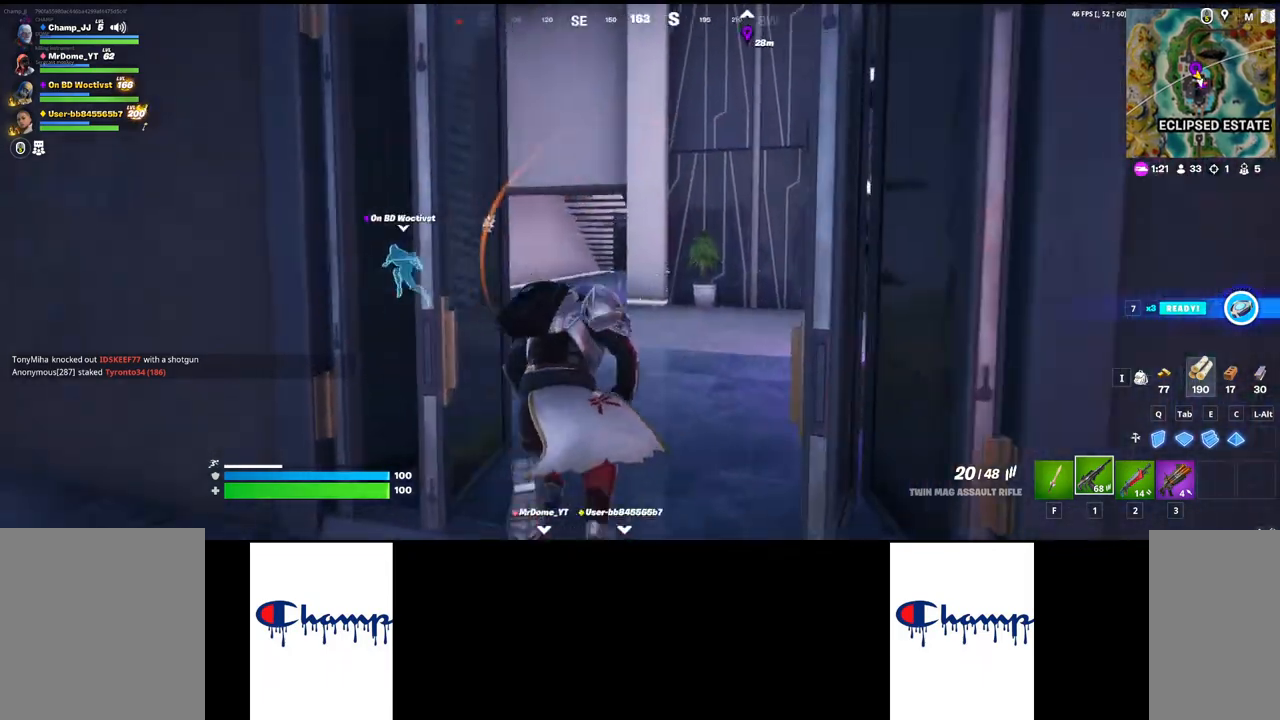
{"keys": ["w"], "mouse": [], "events": []}
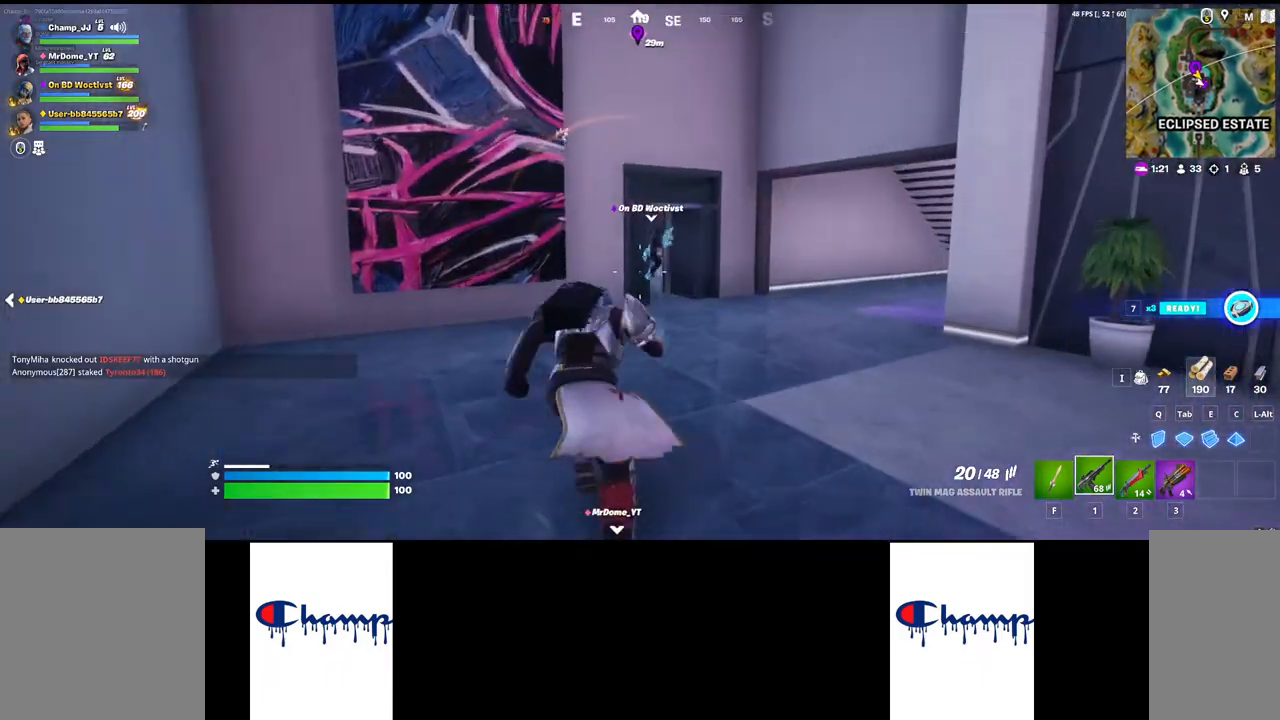
{"keys": ["w"], "mouse": [], "events": []}
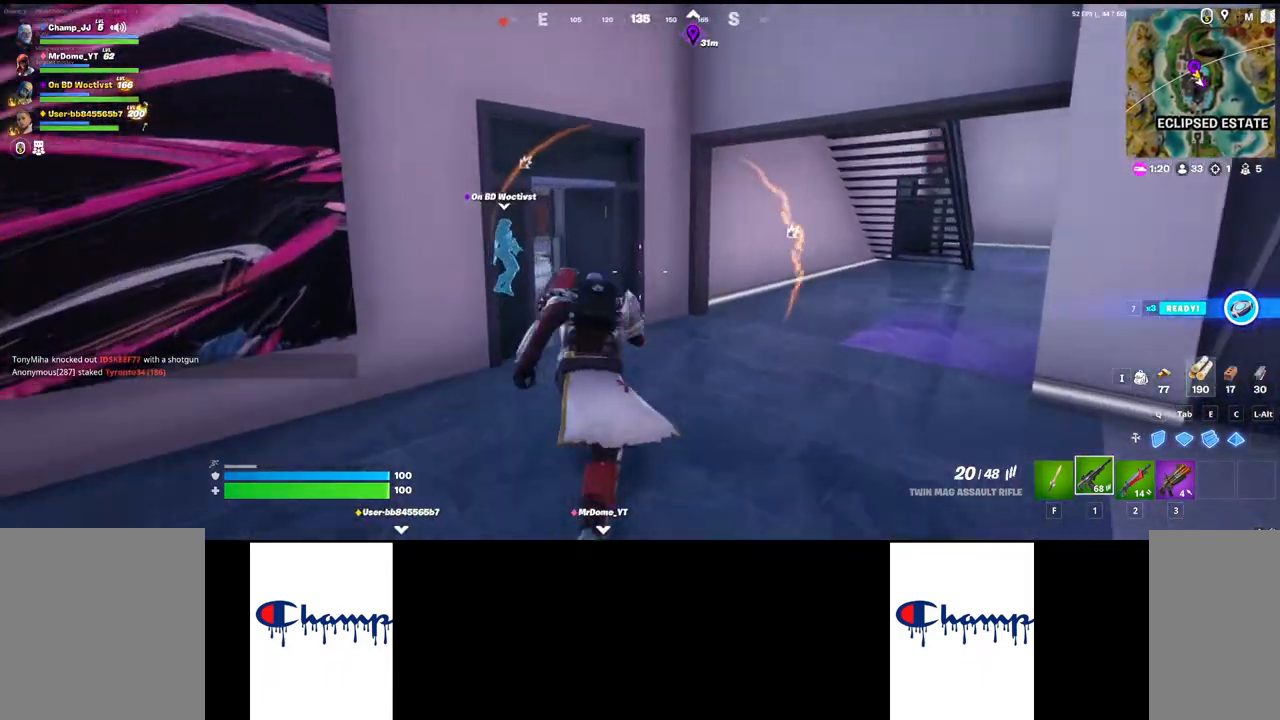
{"keys": ["a", "w"], "mouse": [], "events": [[84, "w", "up"], [150, "a", "down"], [434, "w", "down"]]}
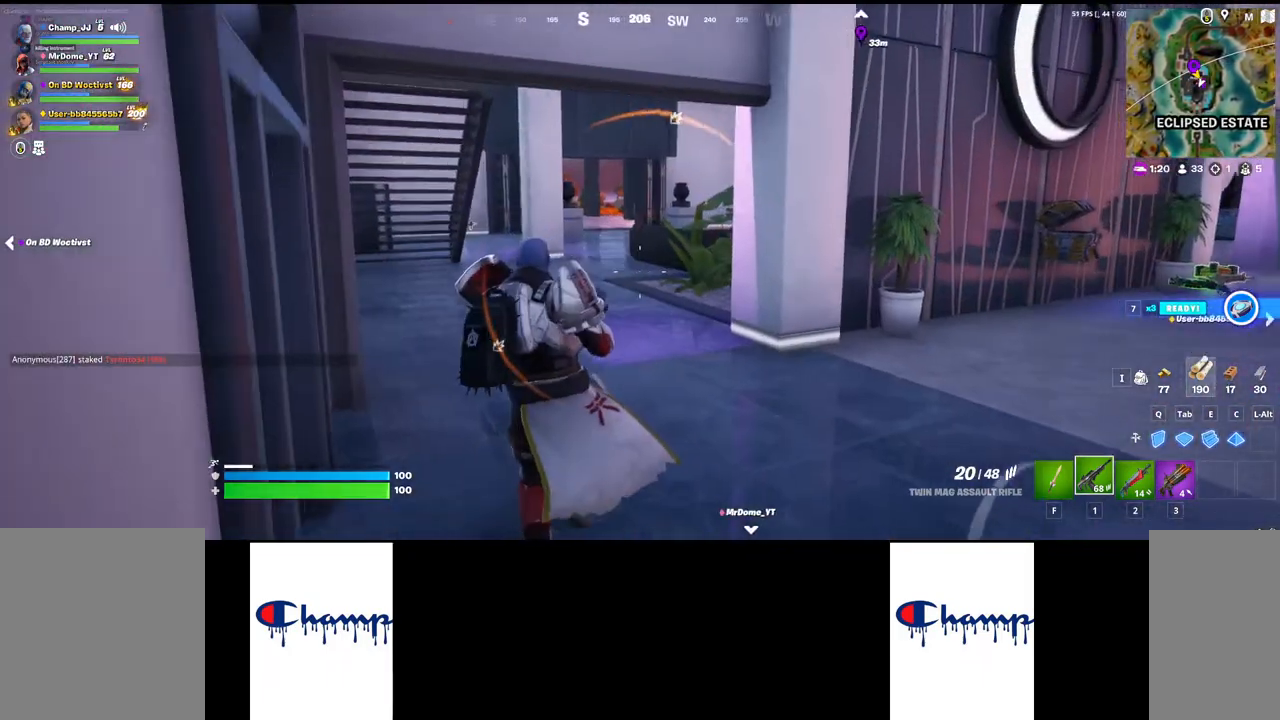
{"keys": ["d"], "mouse": ["right"], "events": [[84, "a", "up"], [117, "w", "up"], [267, "a", "down"], [284, "mouse_right", "down"], [334, "d", "down"], [350, "a", "up"]]}
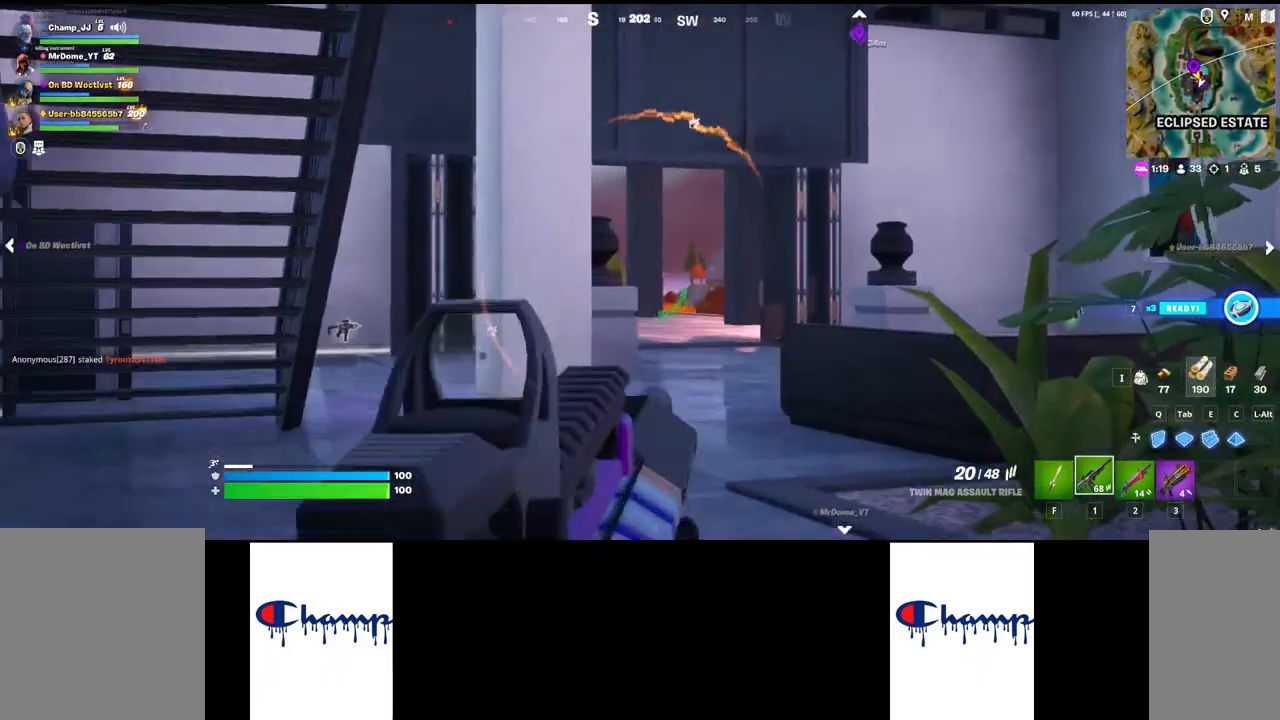
{"keys": ["w"], "mouse": [], "events": [[50, "d", "up"], [67, "w", "down"], [84, "mouse_right", "up"], [84, "shift", "down"], [317, "shift", "up"]]}
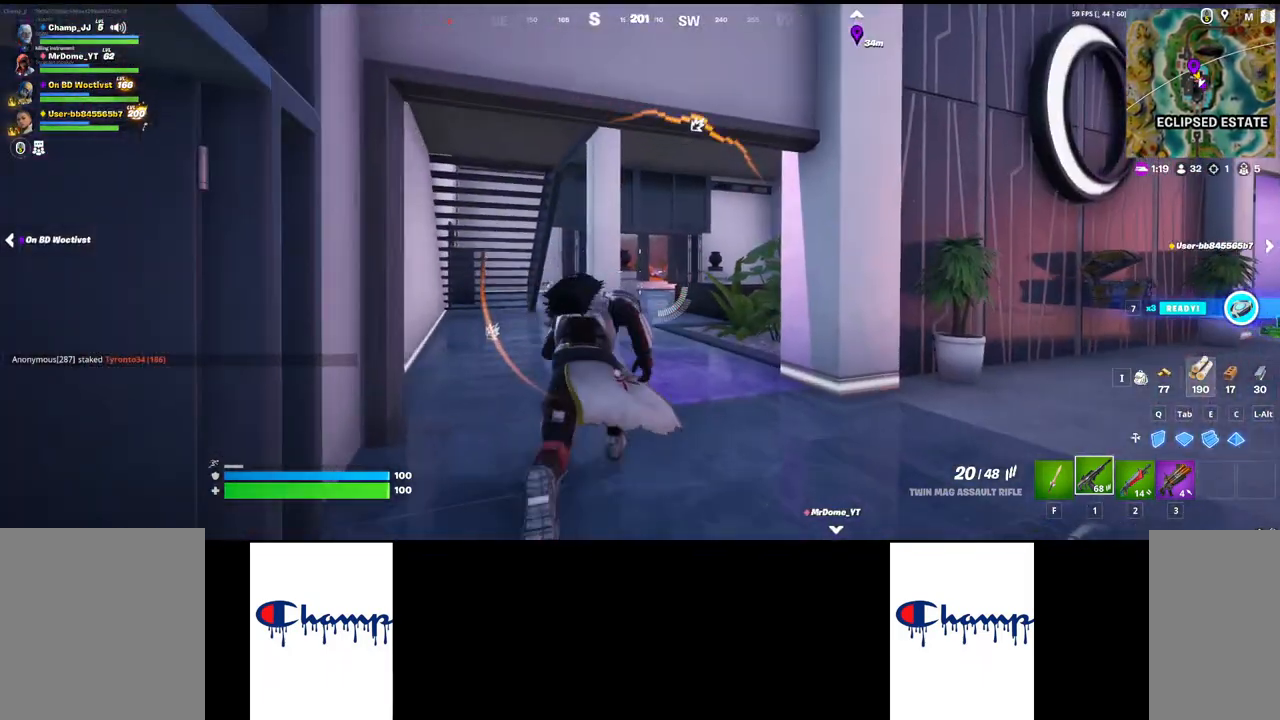
{"keys": ["w"], "mouse": [], "events": []}
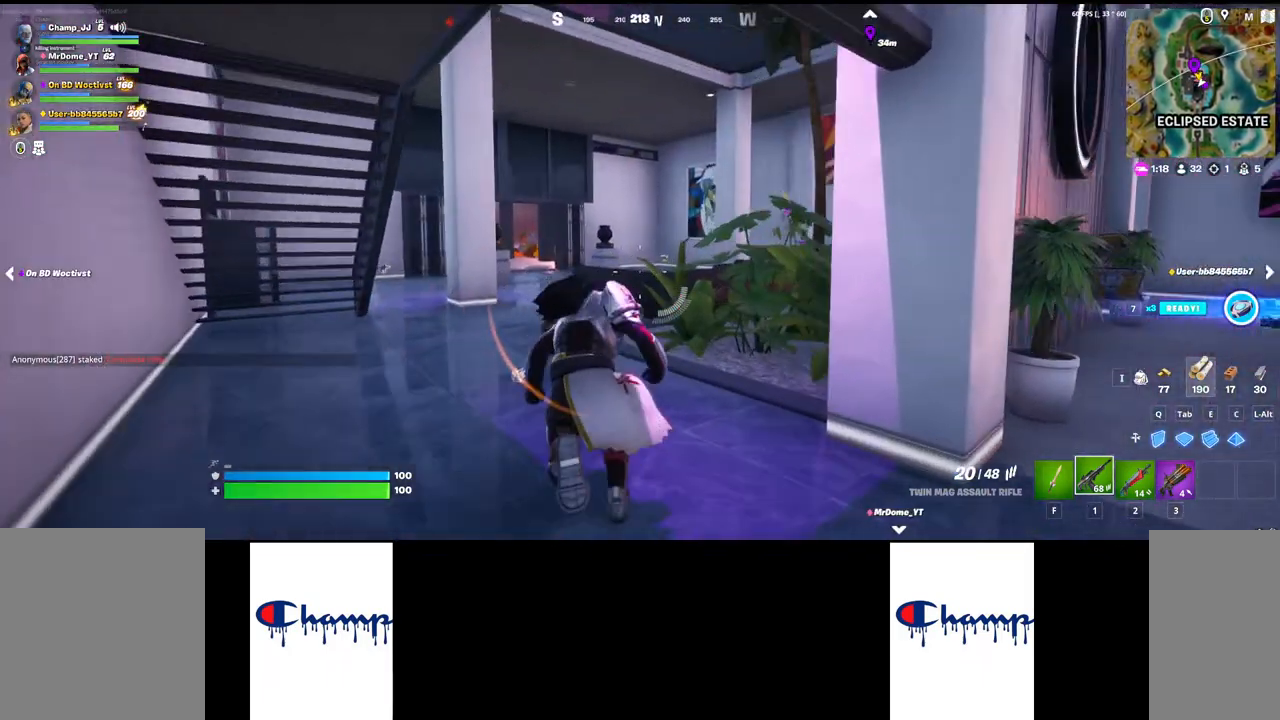
{"keys": ["w"], "mouse": [], "events": [[284, "space", "down"], [484, "space", "up"]]}
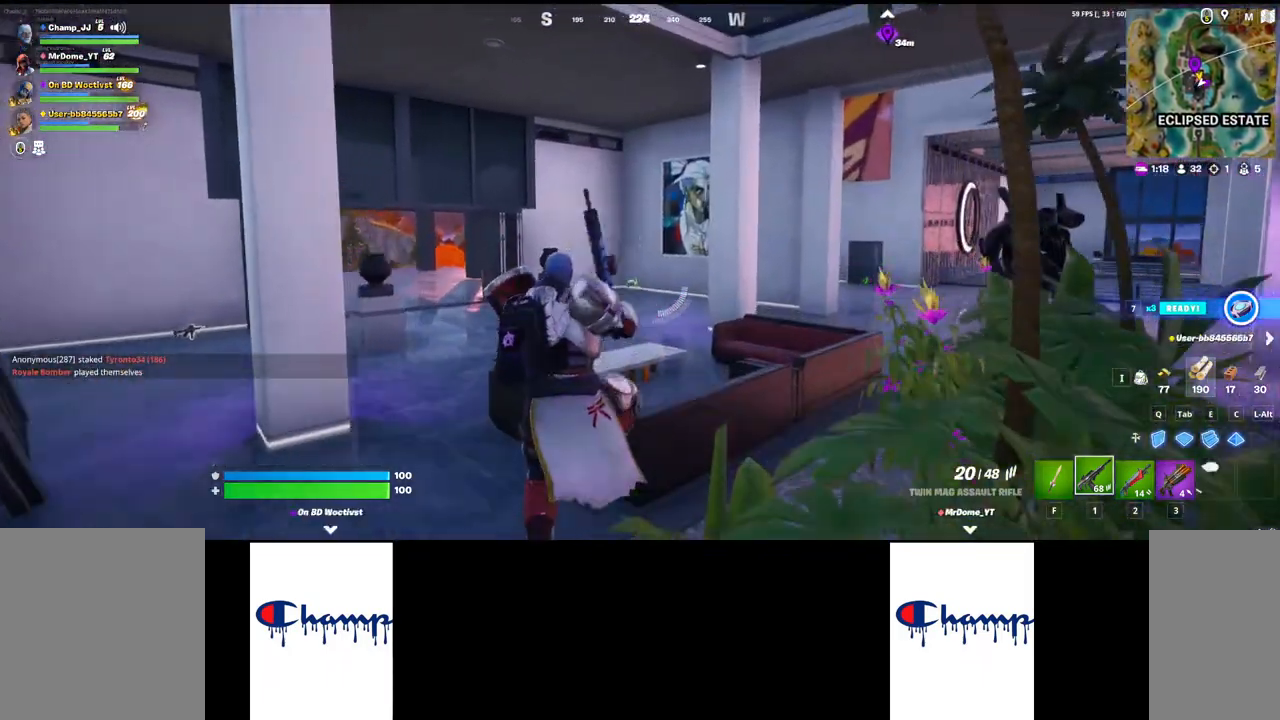
{"keys": [], "mouse": [], "events": [[184, "w", "up"]]}
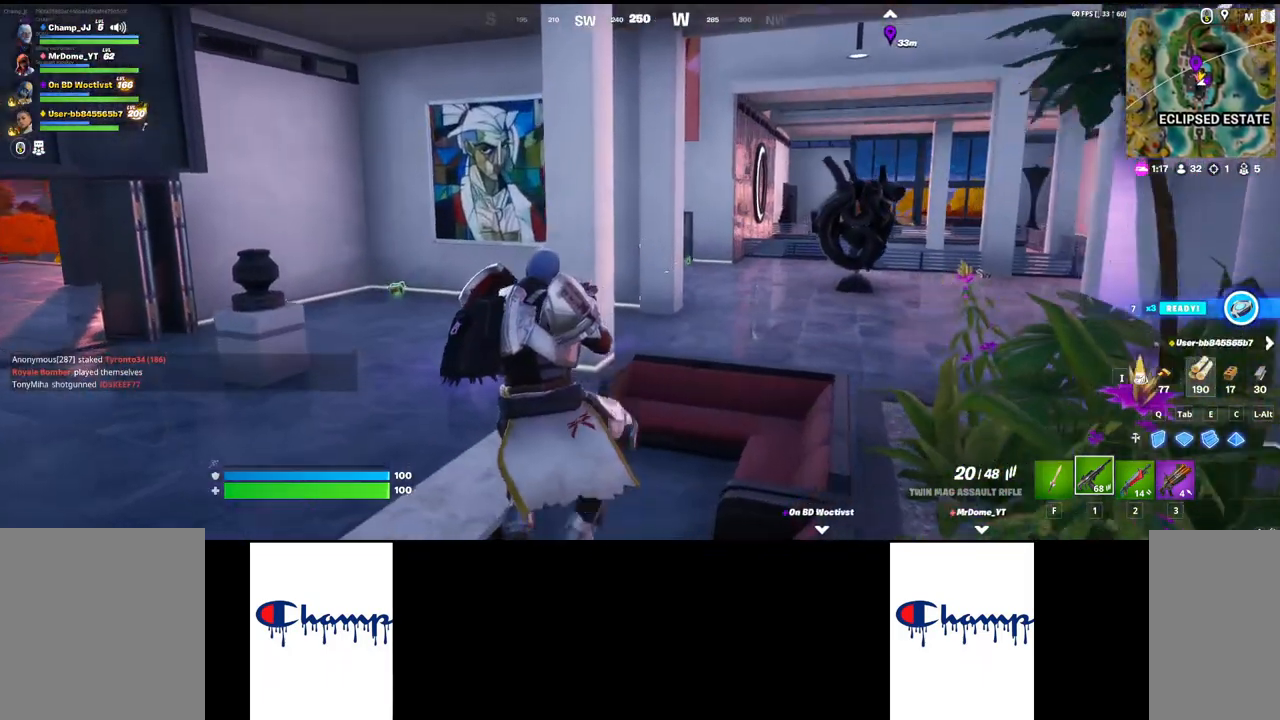
{"keys": [], "mouse": [], "events": []}
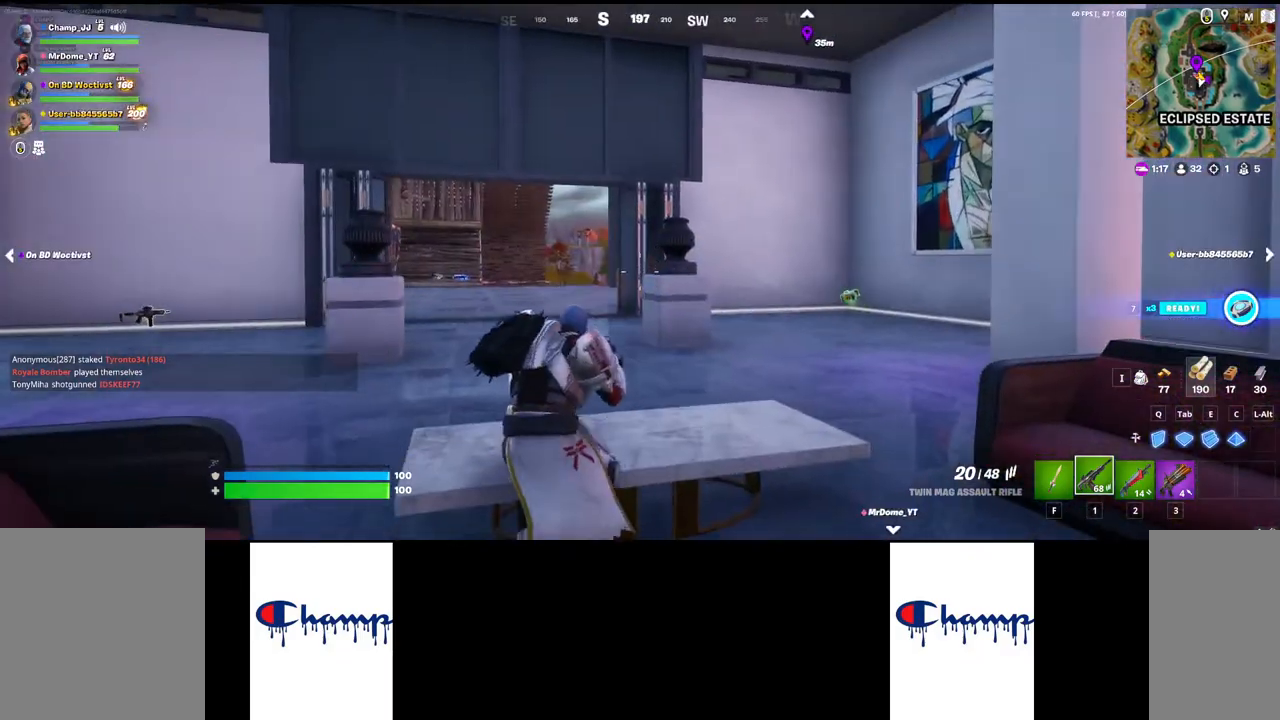
{"keys": [], "mouse": [], "events": []}
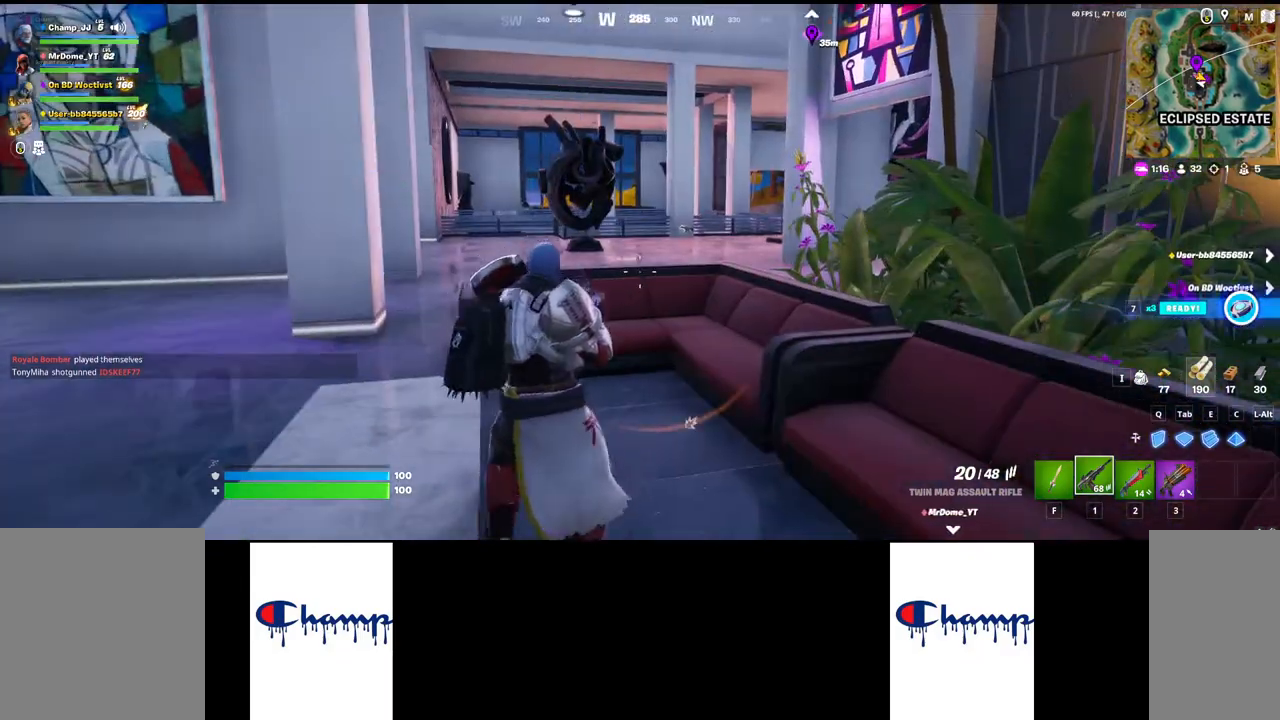
{"keys": ["shift", "space", "w"], "mouse": [], "events": [[117, "w", "down"], [367, "shift", "down"], [434, "space", "down"]]}
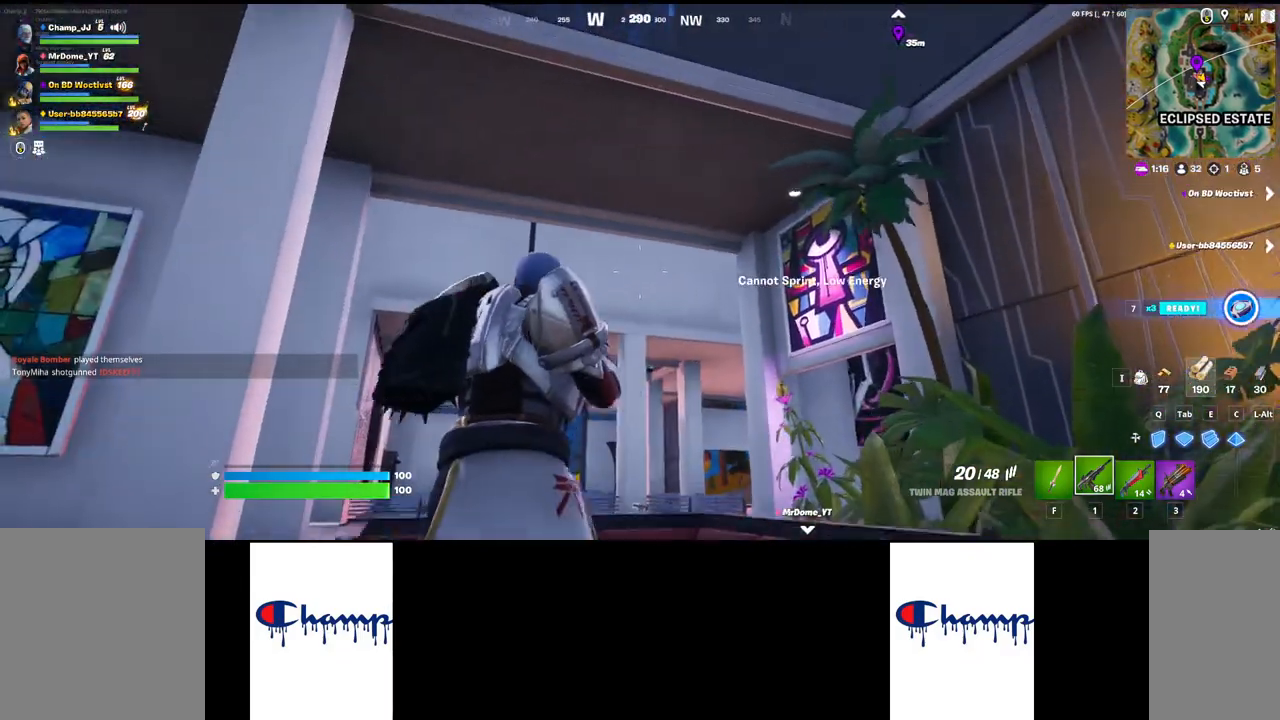
{"keys": ["w"], "mouse": [], "events": [[167, "space", "up"], [334, "shift", "up"]]}
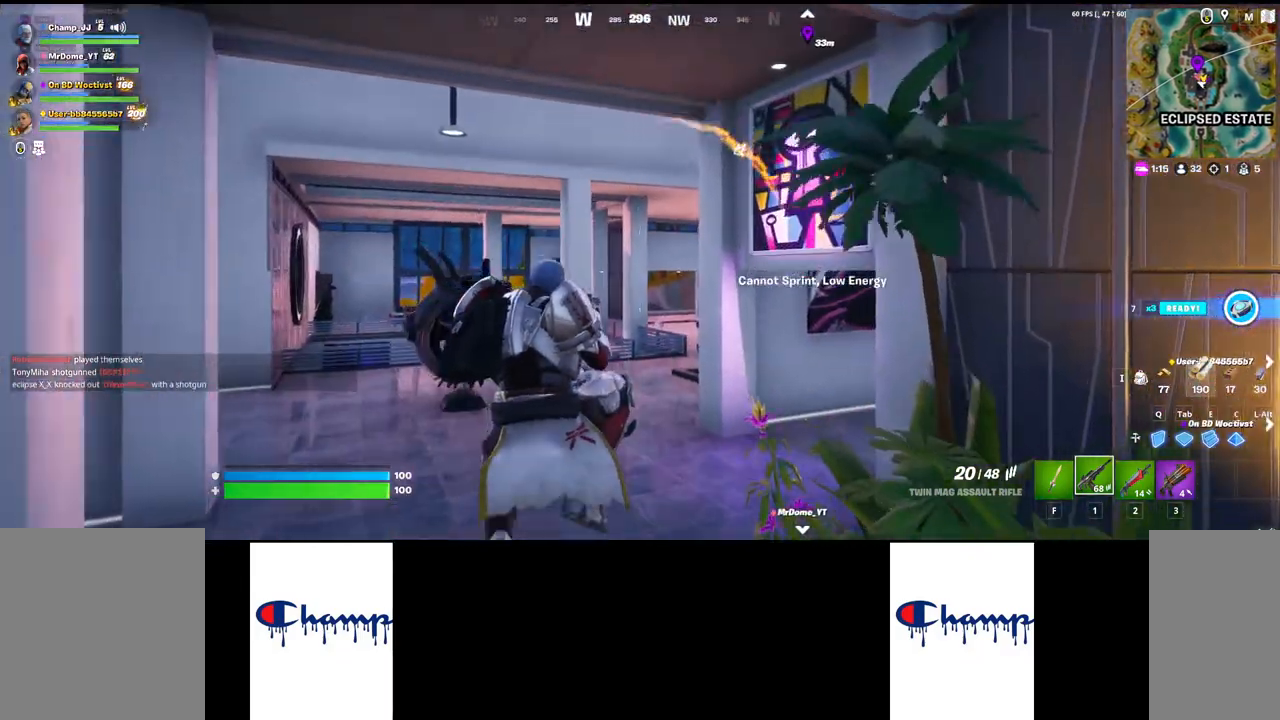
{"keys": ["w"], "mouse": [], "events": []}
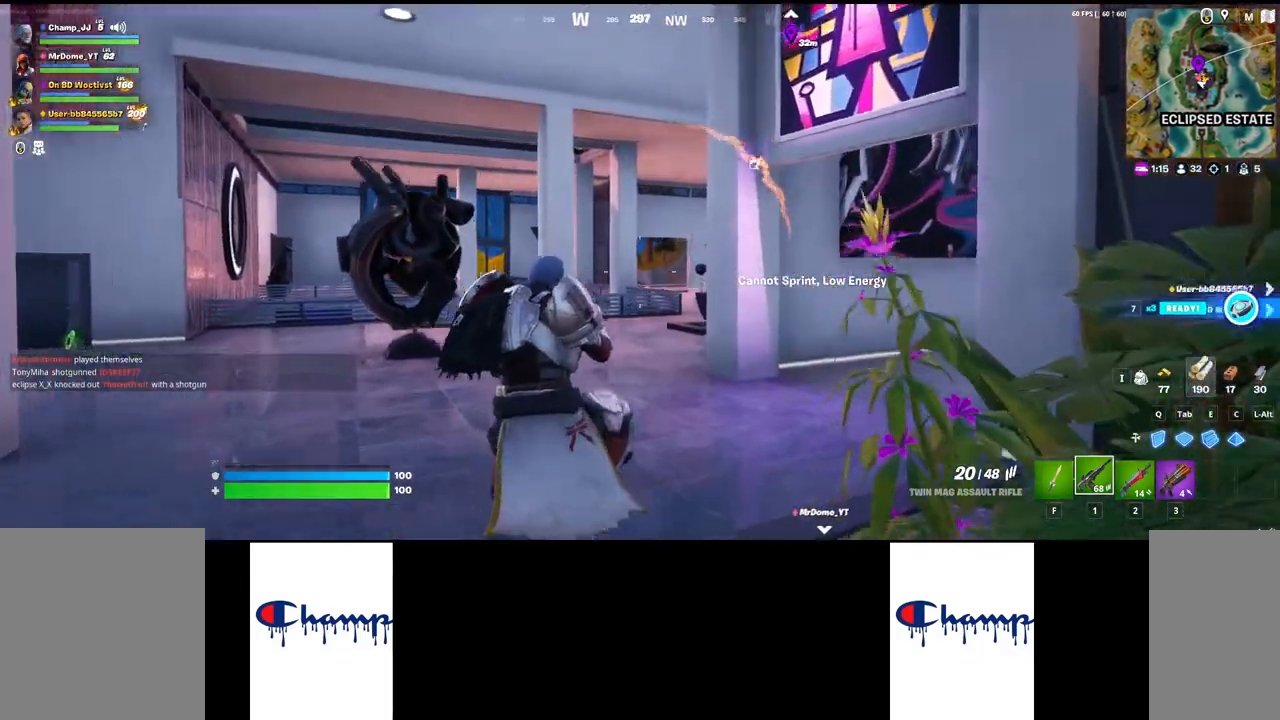
{"keys": ["s"], "mouse": [], "events": [[134, "w", "up"], [150, "a", "down"], [334, "s", "down"], [400, "a", "up"]]}
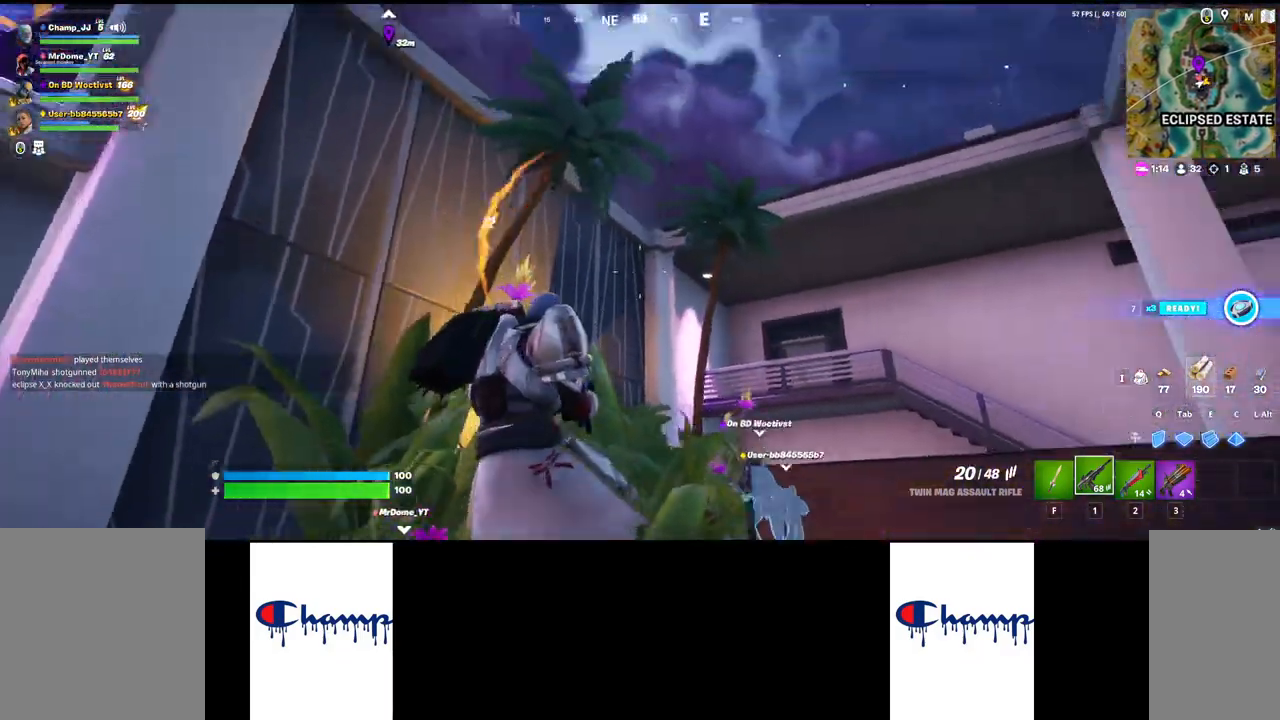
{"keys": ["a"], "mouse": [], "events": [[484, "s", "up"], [500, "a", "down"]]}
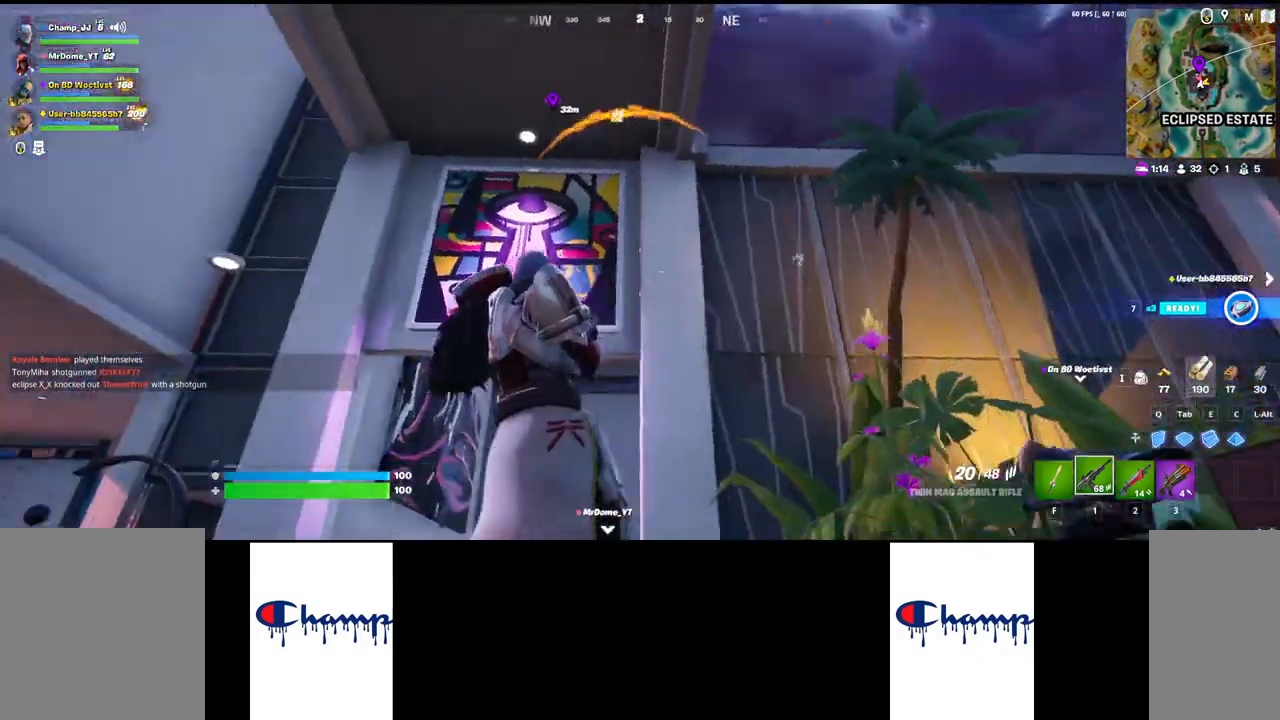
{"keys": ["shift", "w"], "mouse": [], "events": [[50, "a", "up"], [84, "shift", "down"], [100, "w", "down"]]}
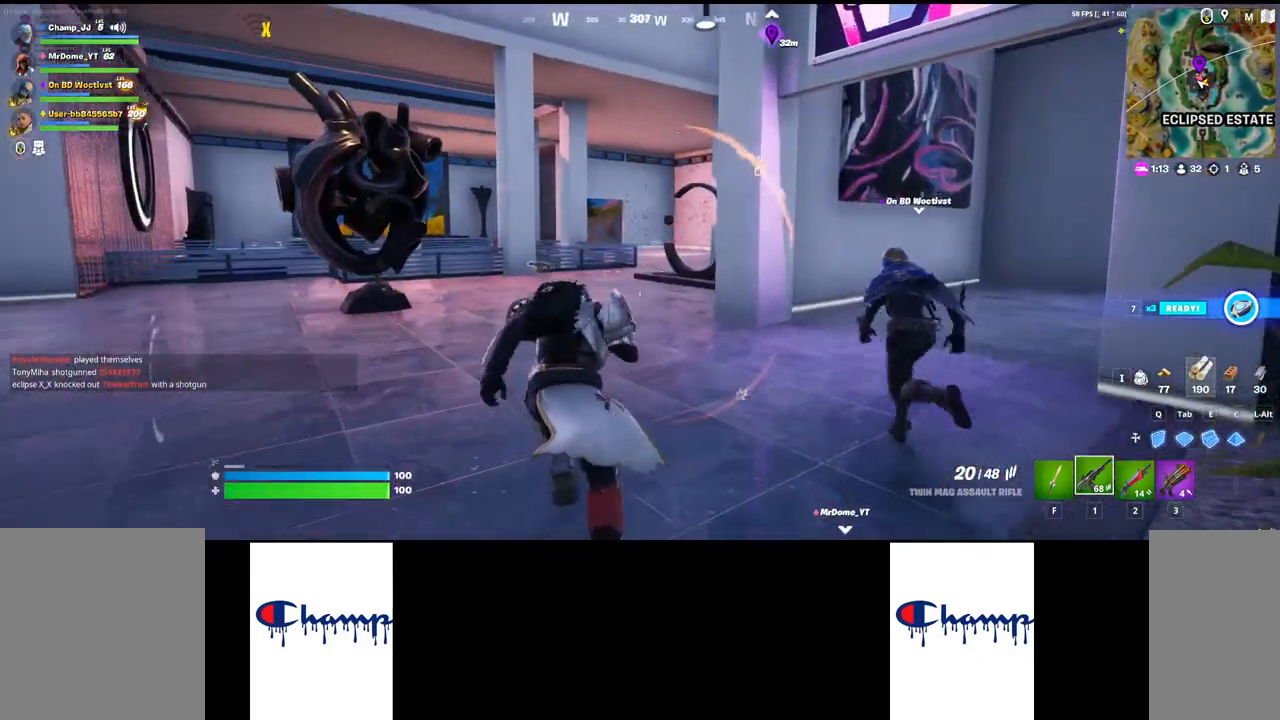
{"keys": ["shift", "w"], "mouse": [], "events": []}
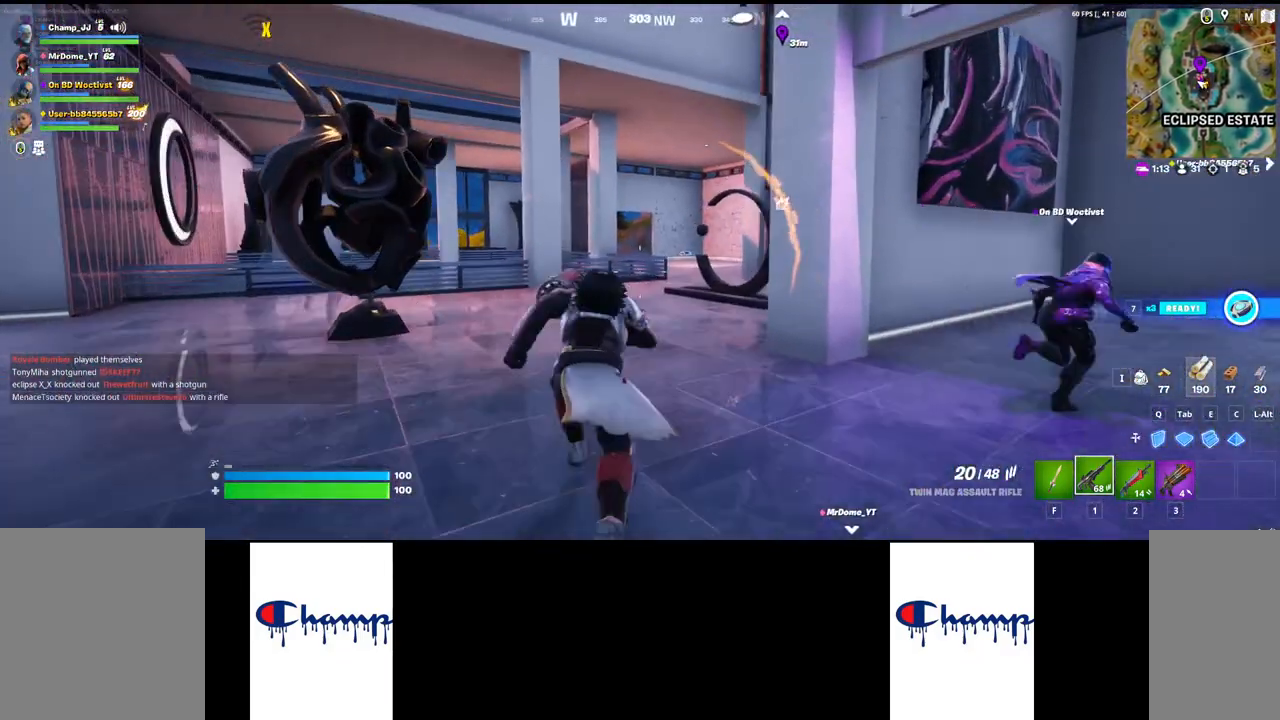
{"keys": ["a"], "mouse": [], "events": [[350, "shift", "up"], [434, "w", "up"], [484, "a", "down"]]}
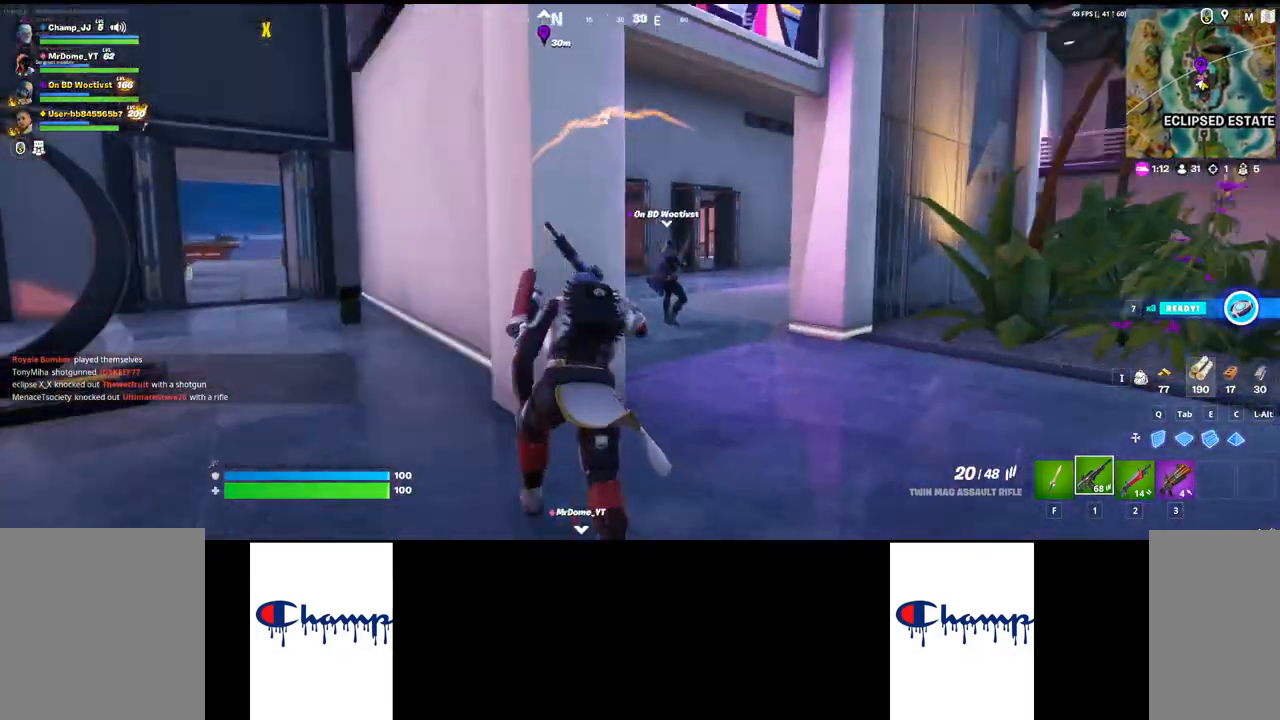
{"keys": ["a"], "mouse": [], "events": []}
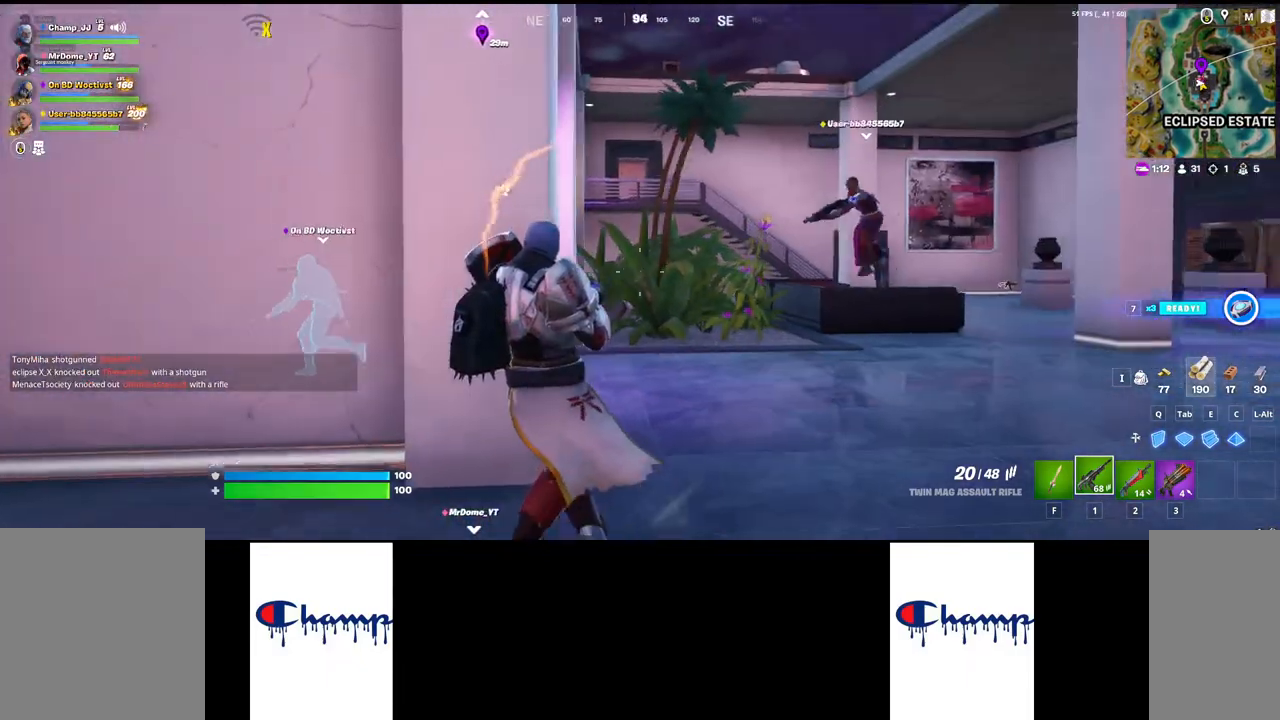
{"keys": ["w"], "mouse": [], "events": [[100, "a", "up"], [350, "d", "down"], [484, "d", "up"], [500, "w", "down"]]}
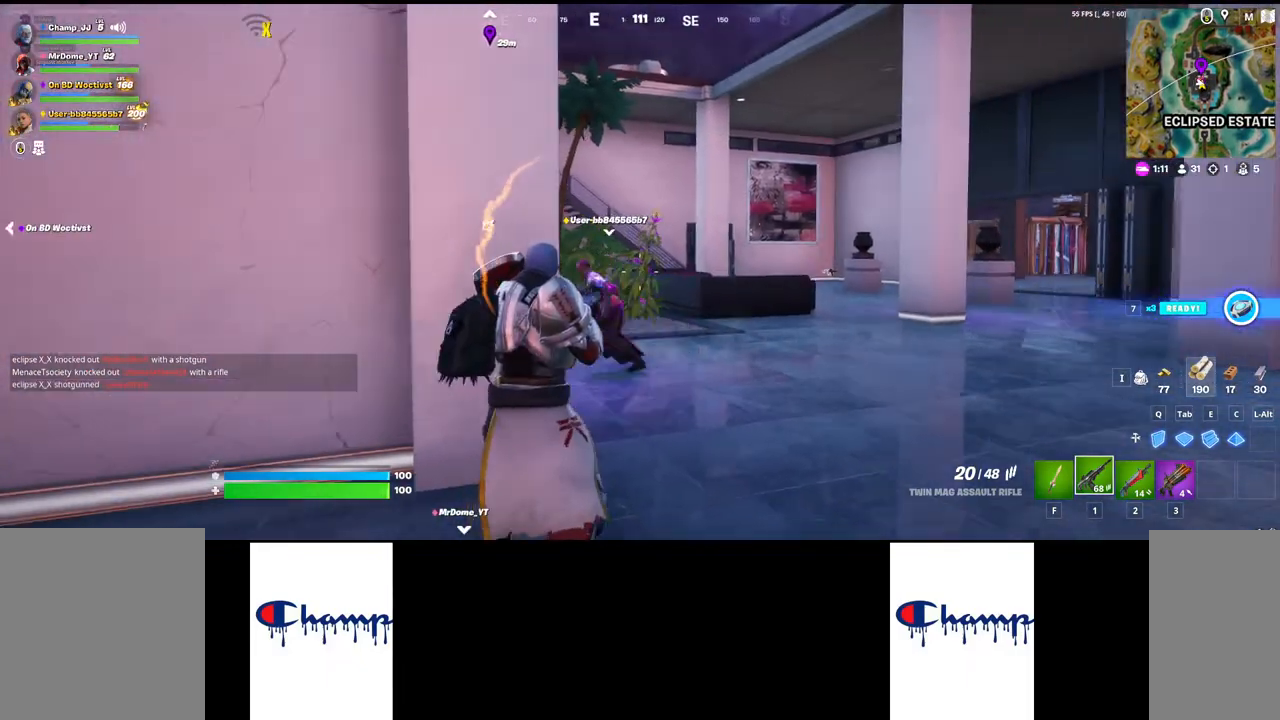
{"keys": ["w"], "mouse": [], "events": []}
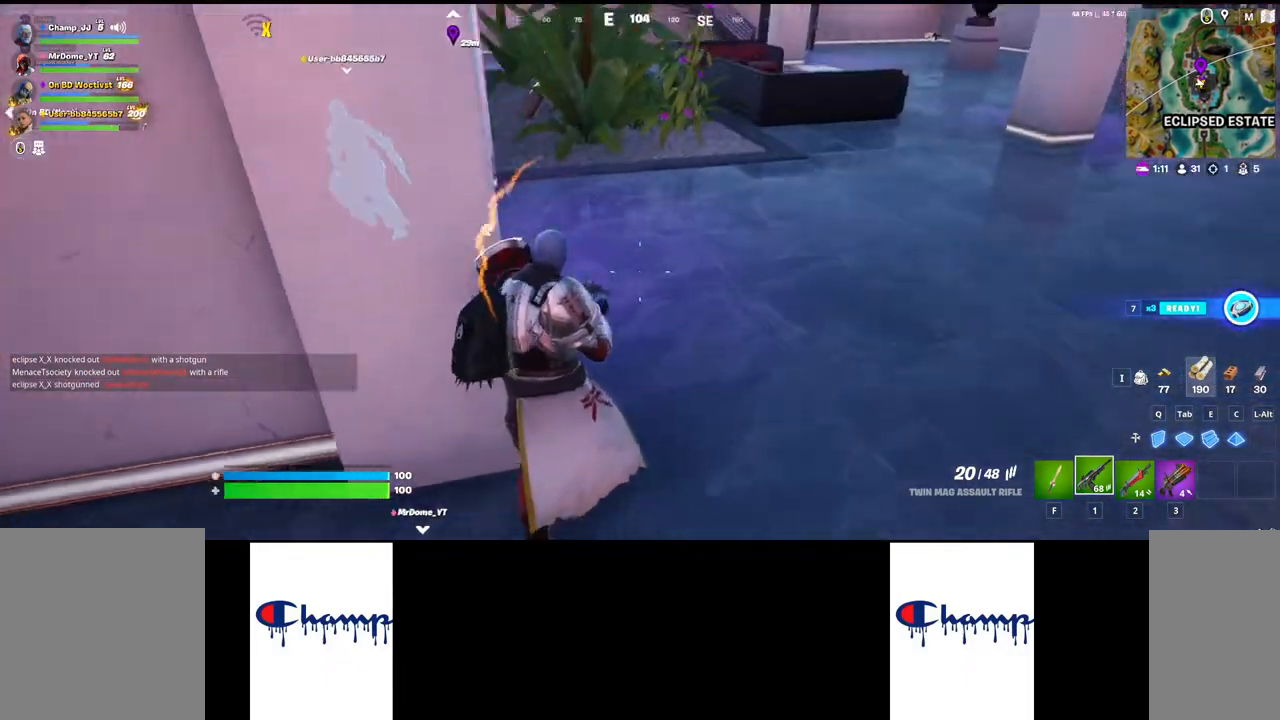
{"keys": ["w"], "mouse": [], "events": []}
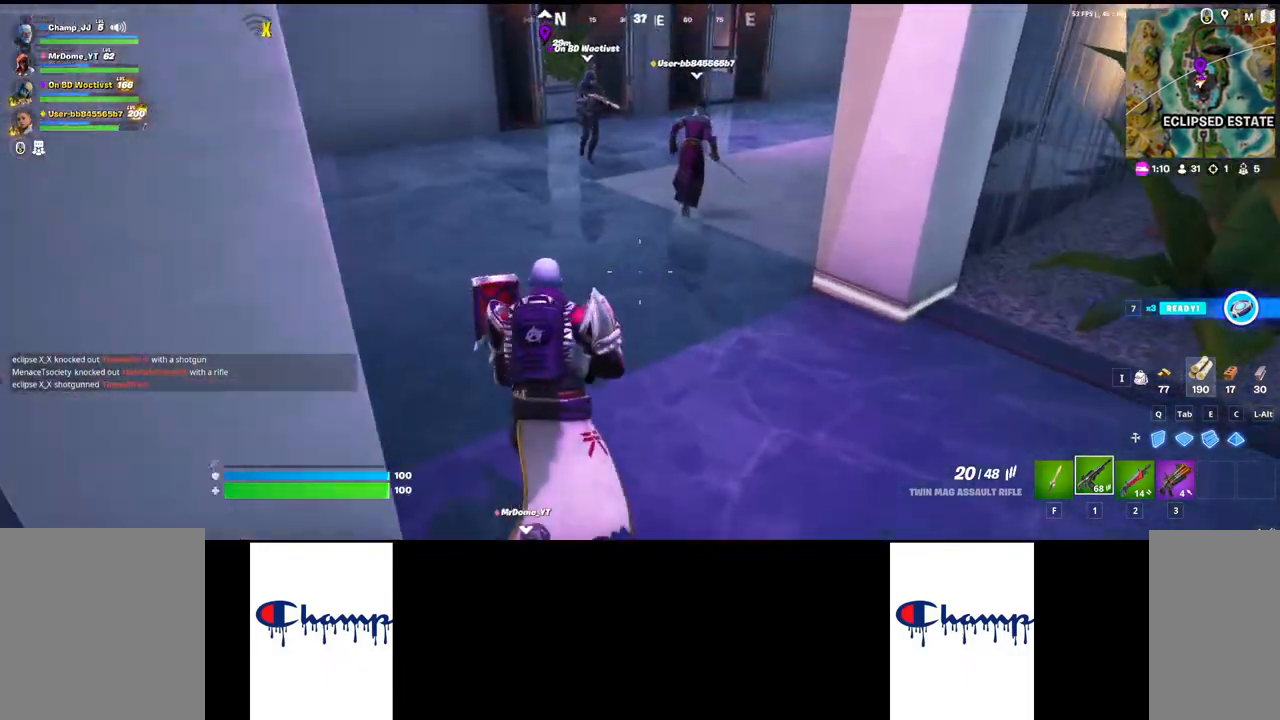
{"keys": ["w"], "mouse": [], "events": []}
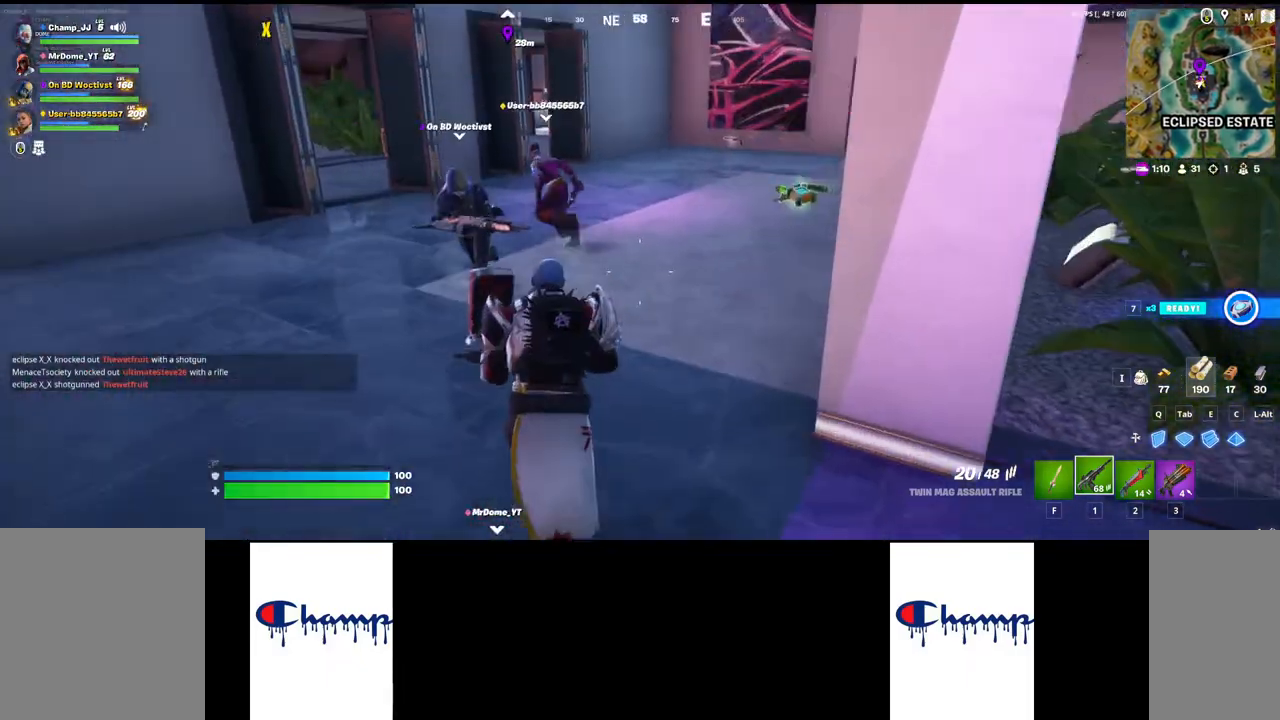
{"keys": ["a"], "mouse": [], "events": [[17, "w", "up"], [67, "a", "down"]]}
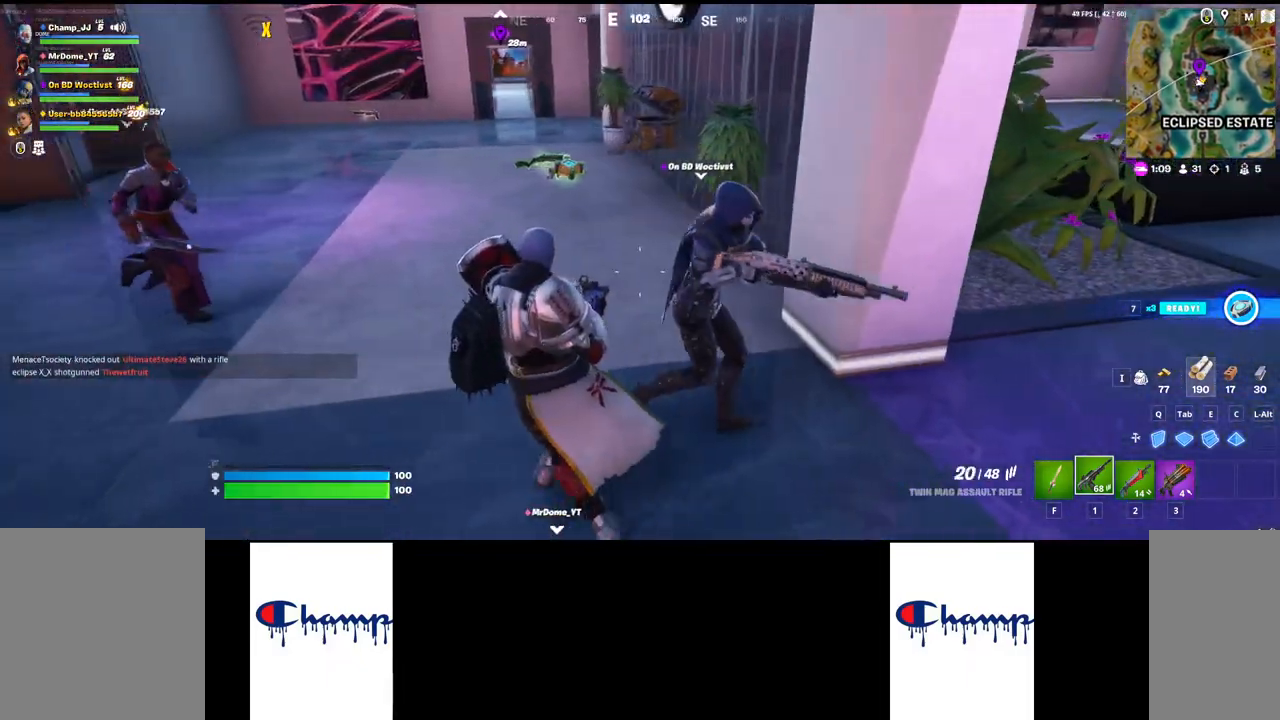
{"keys": ["shift", "w"], "mouse": [], "events": [[184, "a", "up"], [384, "w", "down"], [434, "shift", "down"]]}